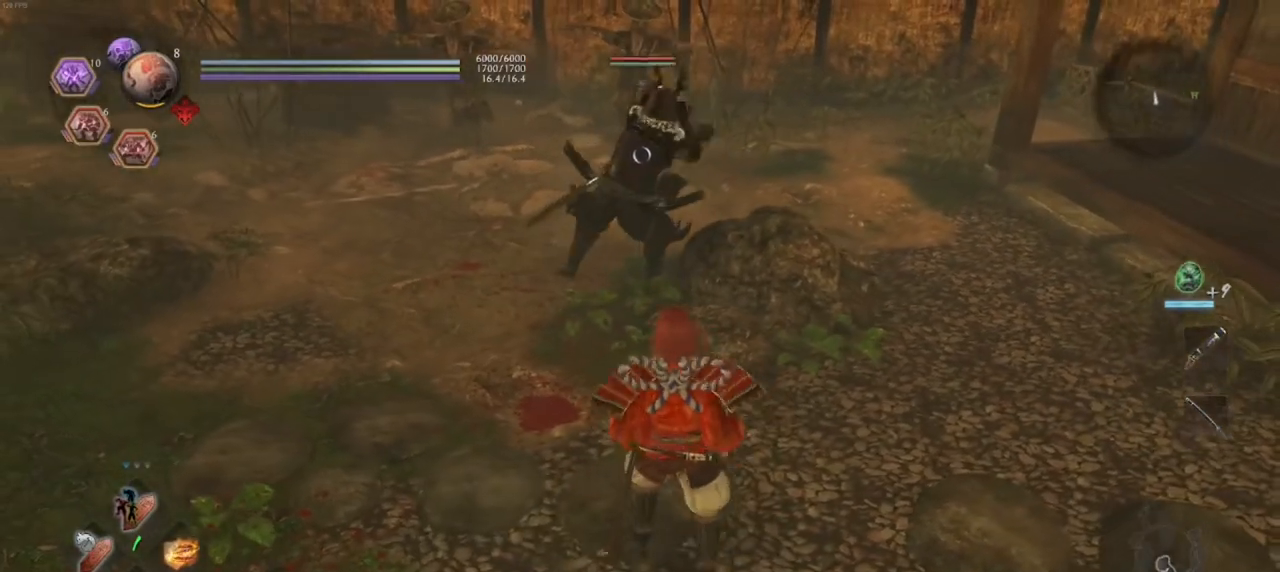
Gameplay with a controller (PlayStation layout); each line is a JSON object with the inputs held at the frame after it. "events" lists button and stick changes between this image and that frame as [ms after this image, input, new state], when the widget could be followed in between.
{"buttons": ["CIRCLE", "R1"], "left_stick": "center", "right_stick": "center", "events": [[67, "left_stick", "center"], [450, "R1", "down"], [483, "CIRCLE", "down"]]}
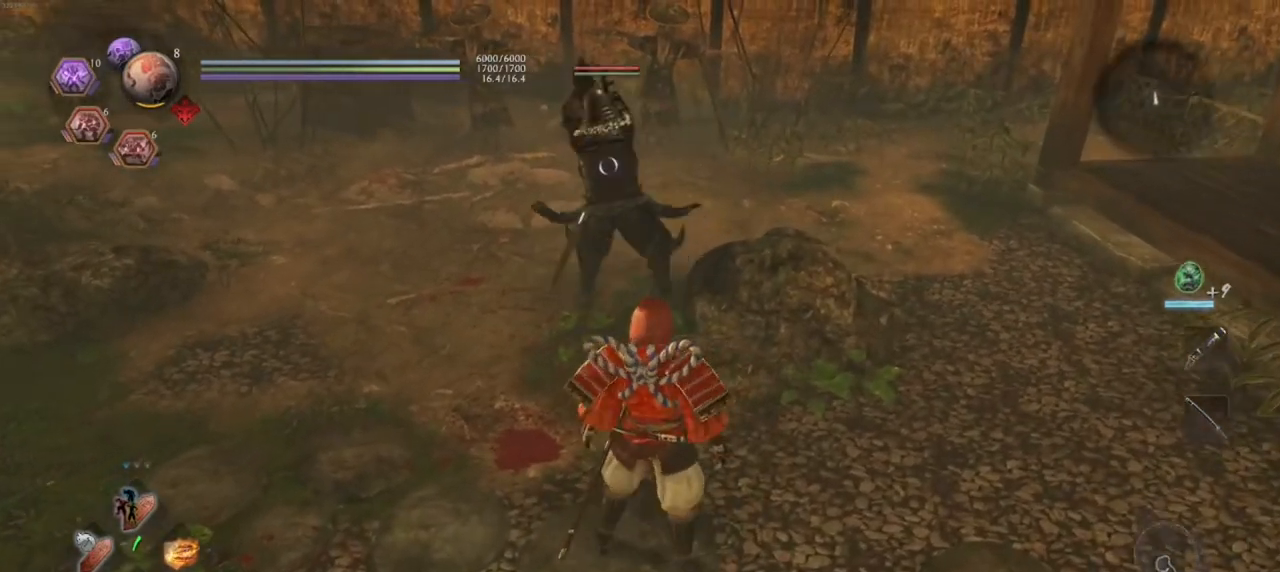
{"buttons": ["CIRCLE", "R1"], "left_stick": "up", "right_stick": "center", "events": [[367, "left_stick", "up-left"], [417, "left_stick", "up"]]}
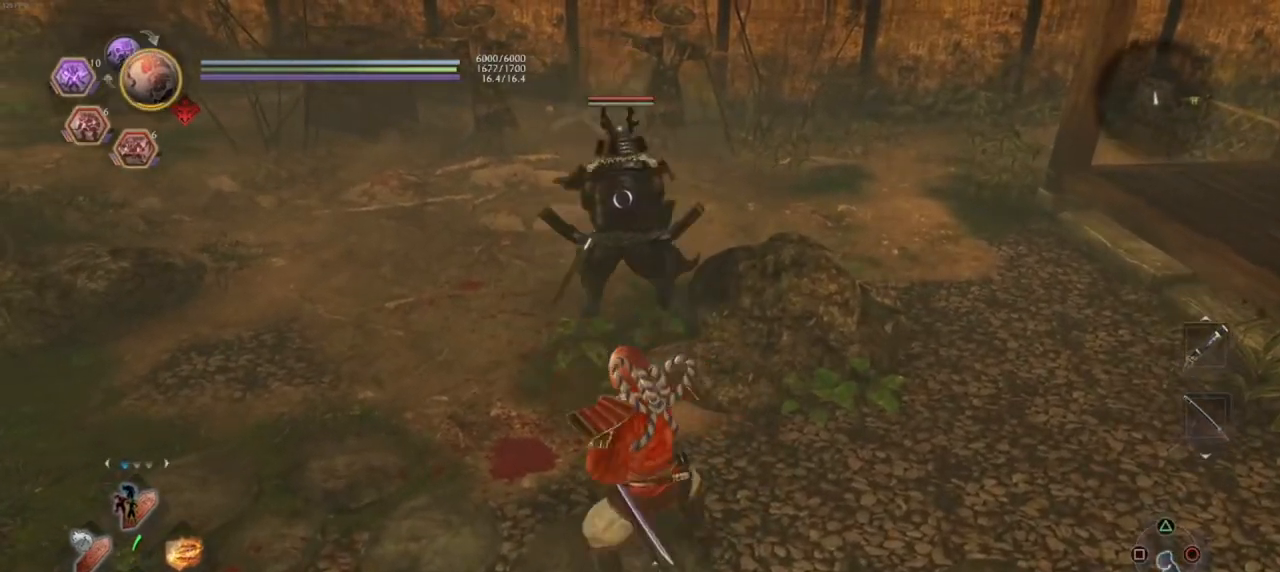
{"buttons": ["CIRCLE", "R1"], "left_stick": "up", "right_stick": "center", "events": [[167, "L3", "down"], [383, "L3", "up"]]}
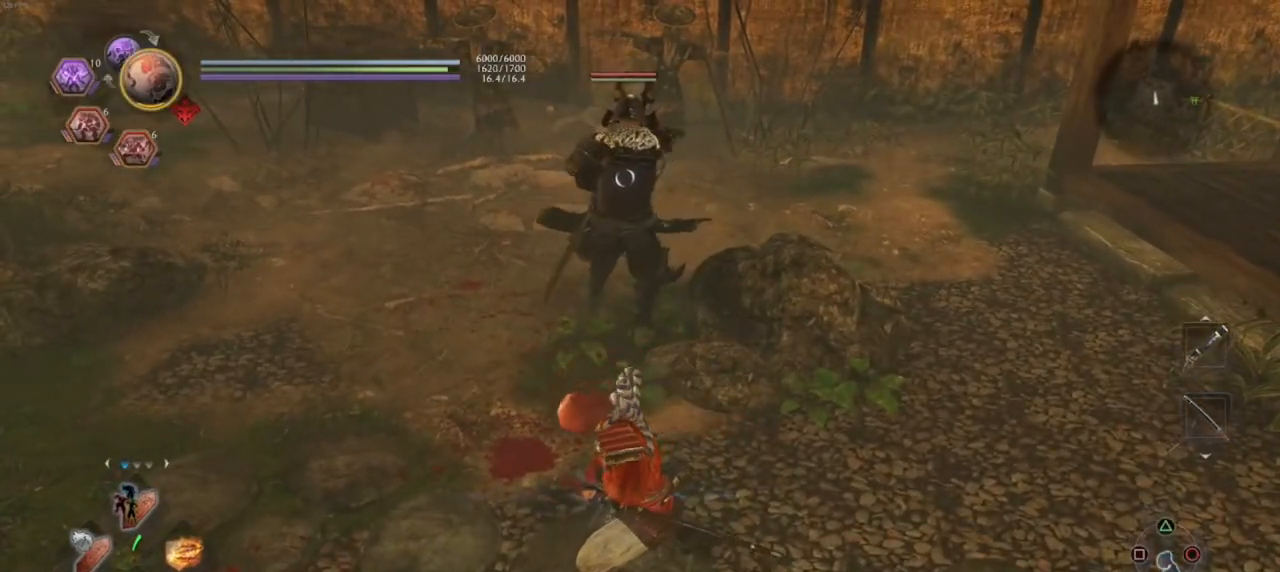
{"buttons": [], "left_stick": "down", "right_stick": "center", "events": [[17, "CIRCLE", "up"], [33, "R1", "up"], [133, "CROSS", "down"], [183, "left_stick", "down"], [200, "CROSS", "up"], [267, "CROSS", "down"], [383, "CROSS", "up"]]}
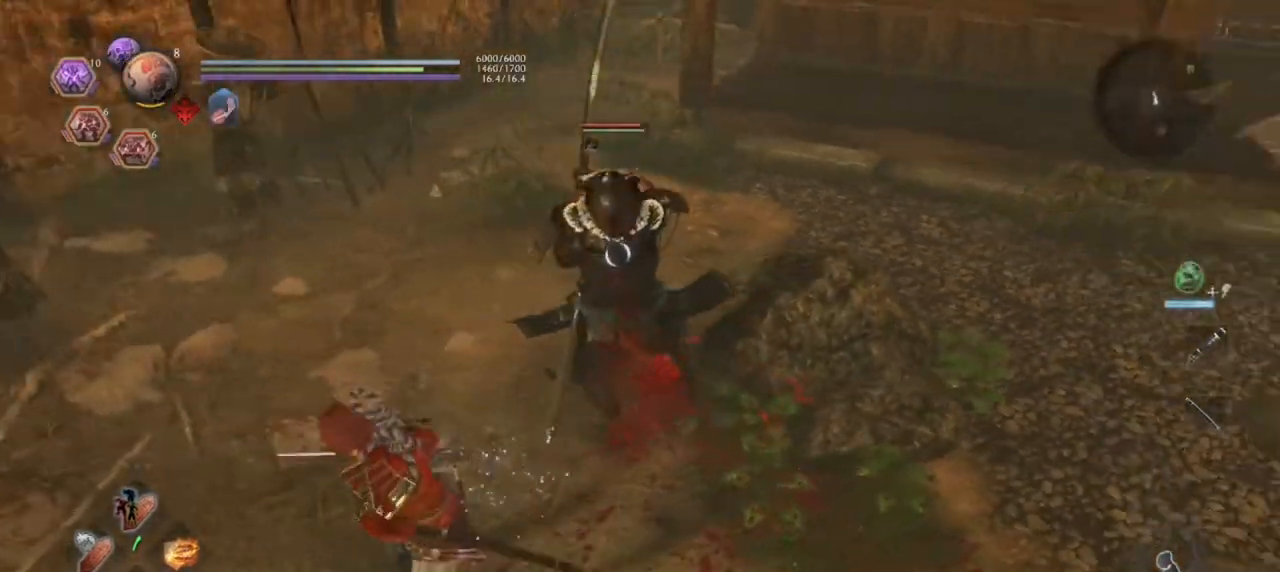
{"buttons": [], "left_stick": "right", "right_stick": "center", "events": [[33, "left_stick", "down-right"], [83, "right_stick", "right"], [300, "R3", "down"], [367, "left_stick", "right"], [367, "right_stick", "center"], [467, "R3", "up"]]}
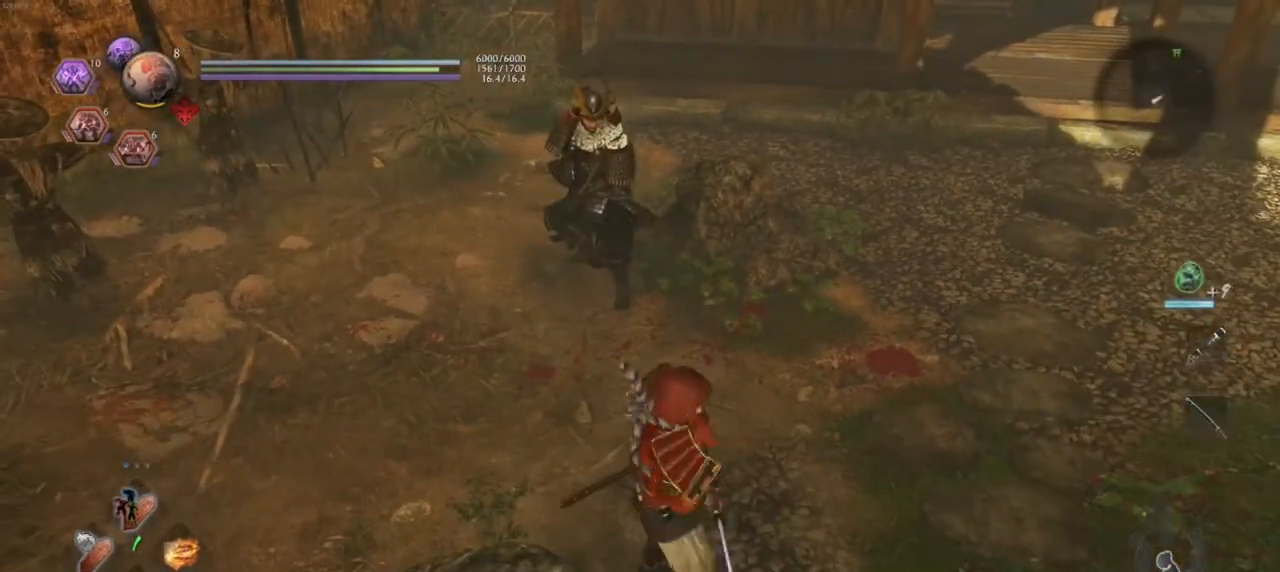
{"buttons": [], "left_stick": "right", "right_stick": "up", "events": [[117, "R1", "down"], [133, "CROSS", "down"], [233, "CROSS", "up"], [267, "R1", "up"], [350, "R3", "down"], [383, "right_stick", "up"], [467, "R3", "up"]]}
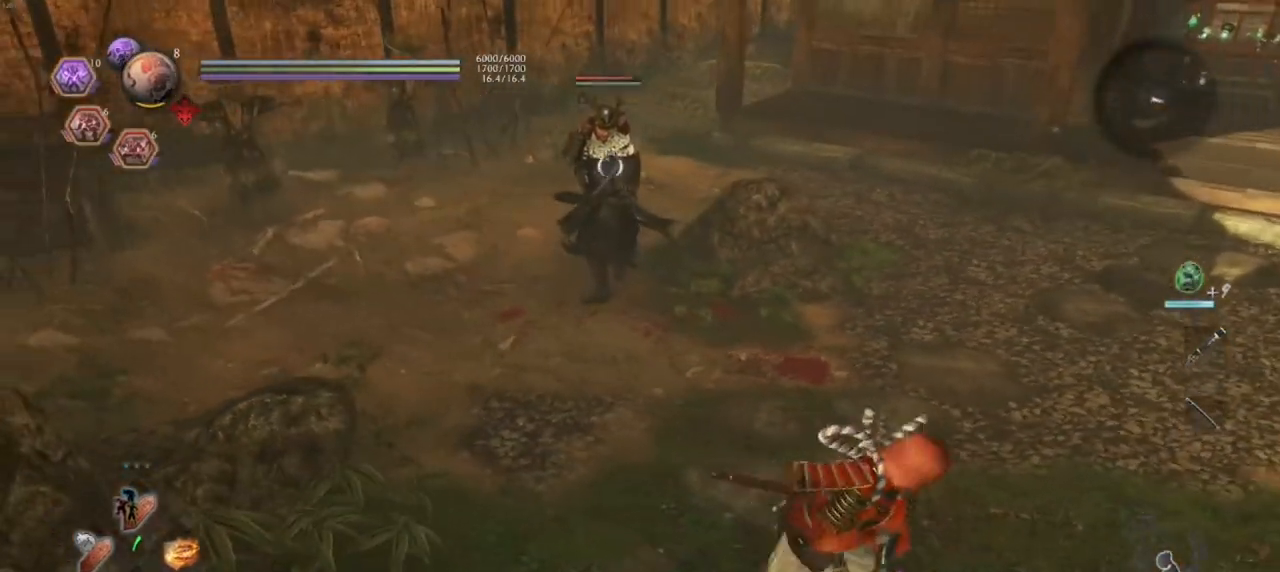
{"buttons": ["R1"], "left_stick": "center", "right_stick": "center", "events": [[17, "left_stick", "center"], [17, "right_stick", "center"], [117, "DPAD_UP", "down"], [233, "DPAD_UP", "up"], [317, "DPAD_UP", "down"], [333, "DPAD_UP", "up"], [500, "R1", "down"]]}
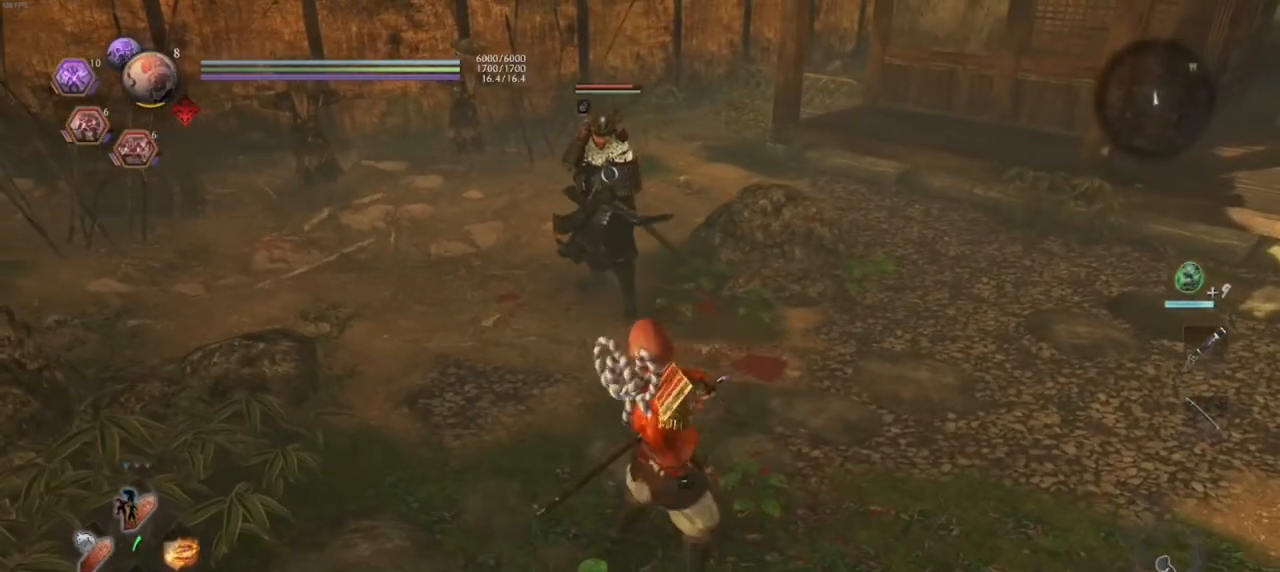
{"buttons": ["L1", "R3"], "left_stick": "right", "right_stick": "center", "events": [[17, "CROSS", "down"], [50, "left_stick", "right"], [133, "CROSS", "up"], [150, "R1", "up"], [167, "L1", "down"], [233, "CROSS", "down"], [350, "CROSS", "up"], [483, "R3", "down"]]}
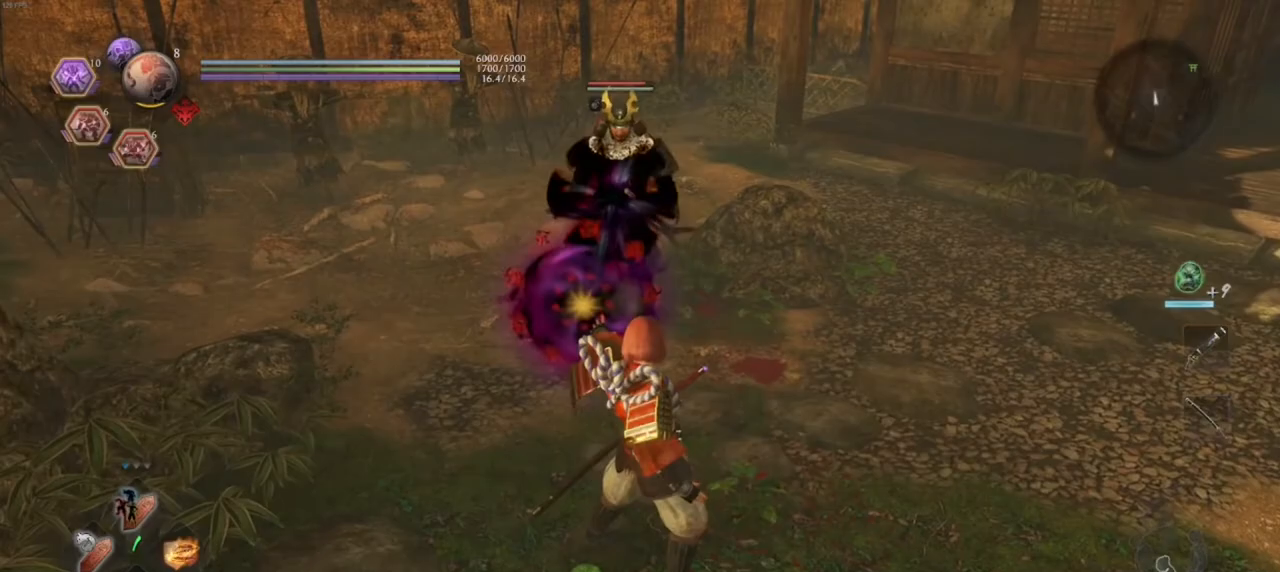
{"buttons": ["CROSS"], "left_stick": "right", "right_stick": "center", "events": [[17, "L1", "up"], [17, "right_stick", "up-right"], [150, "R3", "up"], [250, "right_stick", "center"], [367, "R1", "down"], [383, "CROSS", "down"], [483, "R1", "up"]]}
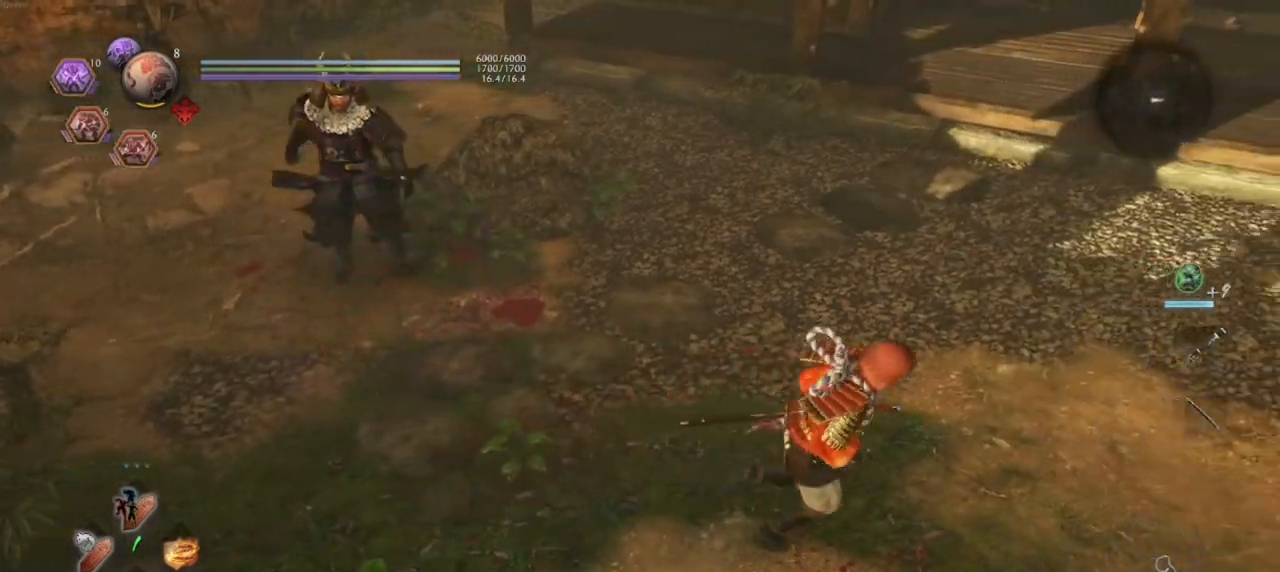
{"buttons": [], "left_stick": "up-right", "right_stick": "center", "events": [[17, "CROSS", "up"], [233, "right_stick", "down-right"], [433, "left_stick", "up-right"], [483, "right_stick", "center"]]}
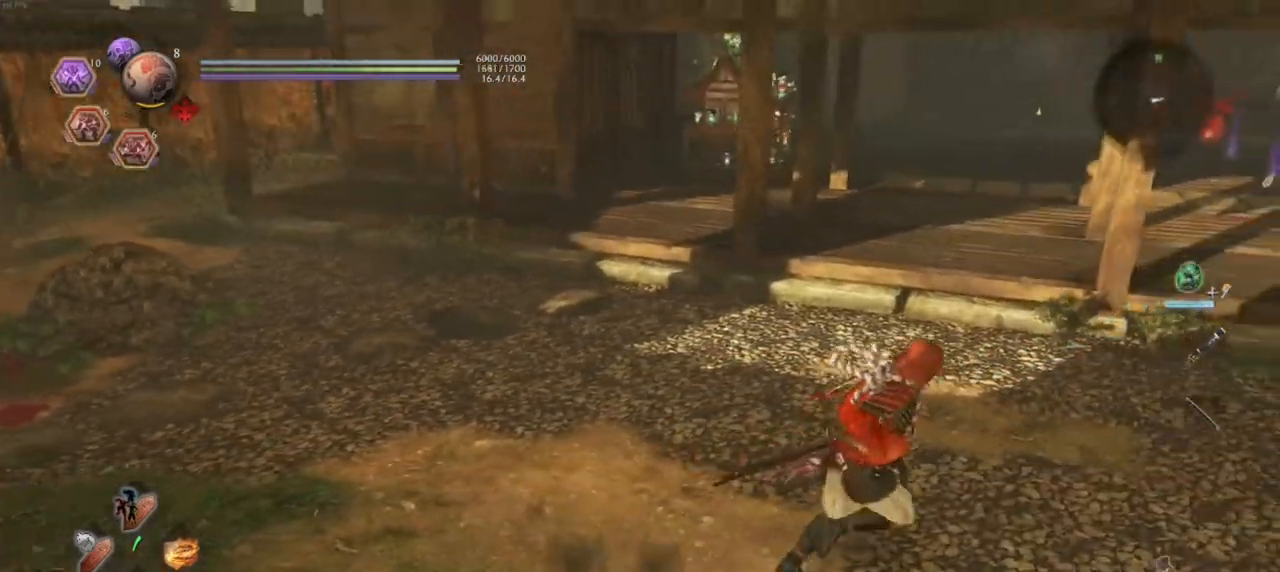
{"buttons": ["CROSS"], "left_stick": "up-right", "right_stick": "center", "events": [[133, "CROSS", "down"]]}
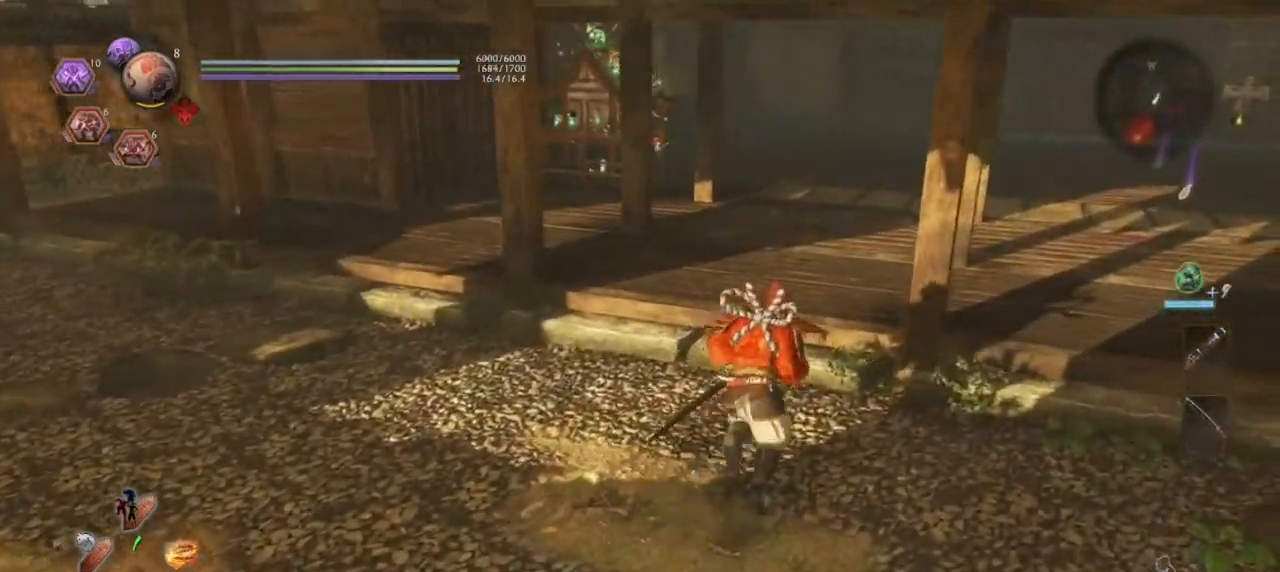
{"buttons": [], "left_stick": "up-right", "right_stick": "center", "events": [[67, "CROSS", "up"], [183, "CROSS", "down"], [283, "CROSS", "up"]]}
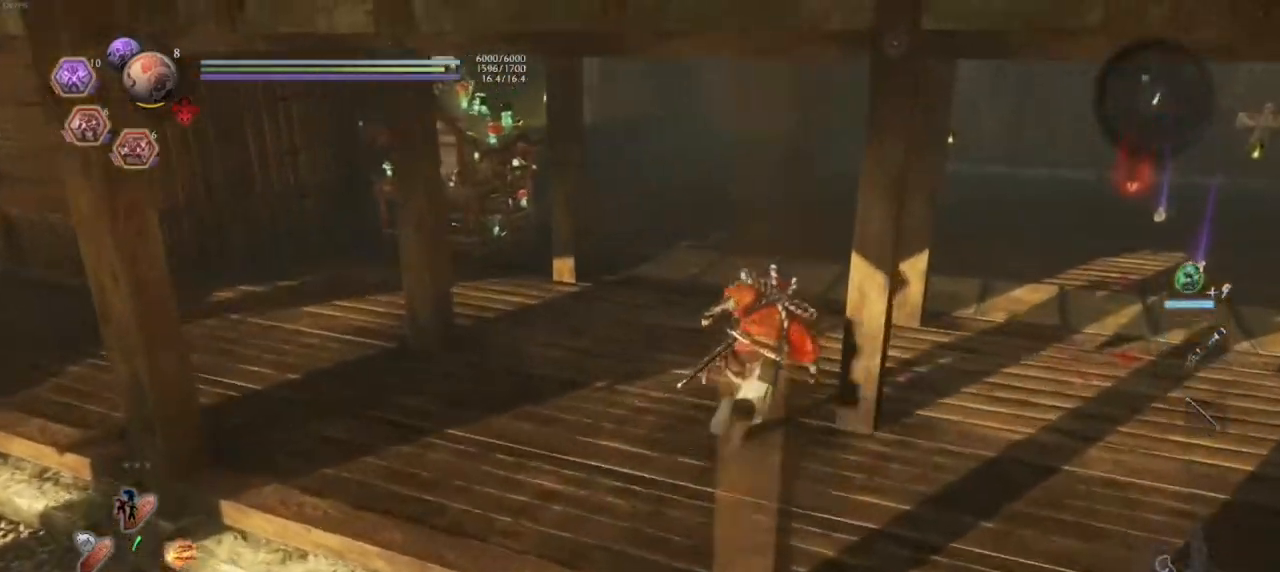
{"buttons": [], "left_stick": "up-right", "right_stick": "up-left", "events": [[50, "right_stick", "up-left"]]}
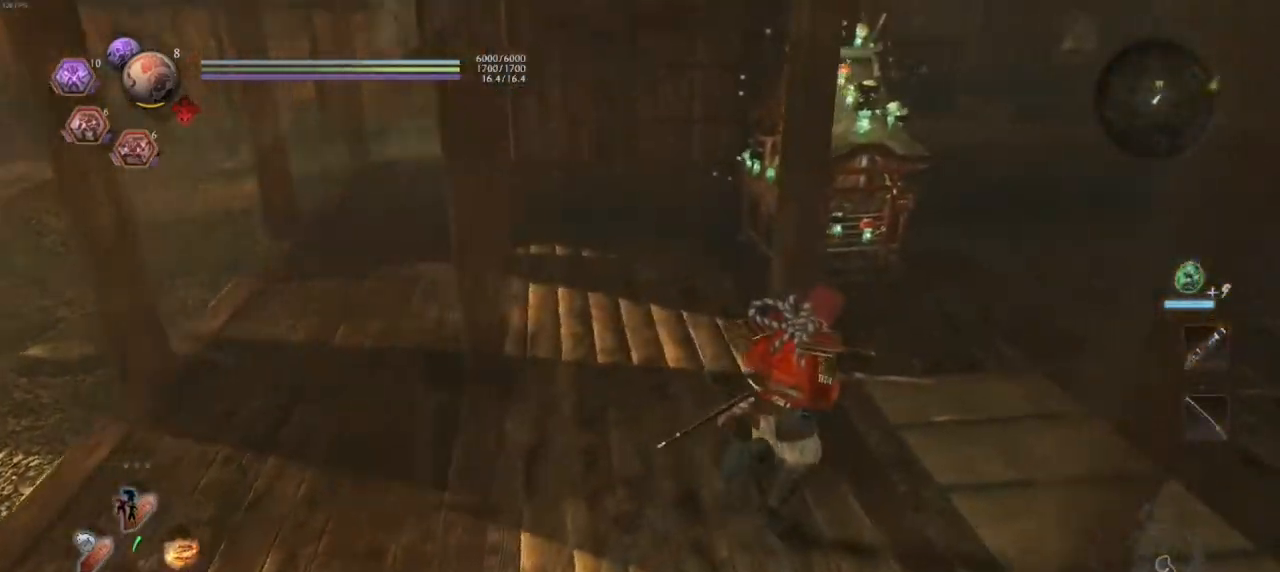
{"buttons": [], "left_stick": "center", "right_stick": "left", "events": [[183, "left_stick", "down-right"], [450, "right_stick", "left"], [483, "left_stick", "center"]]}
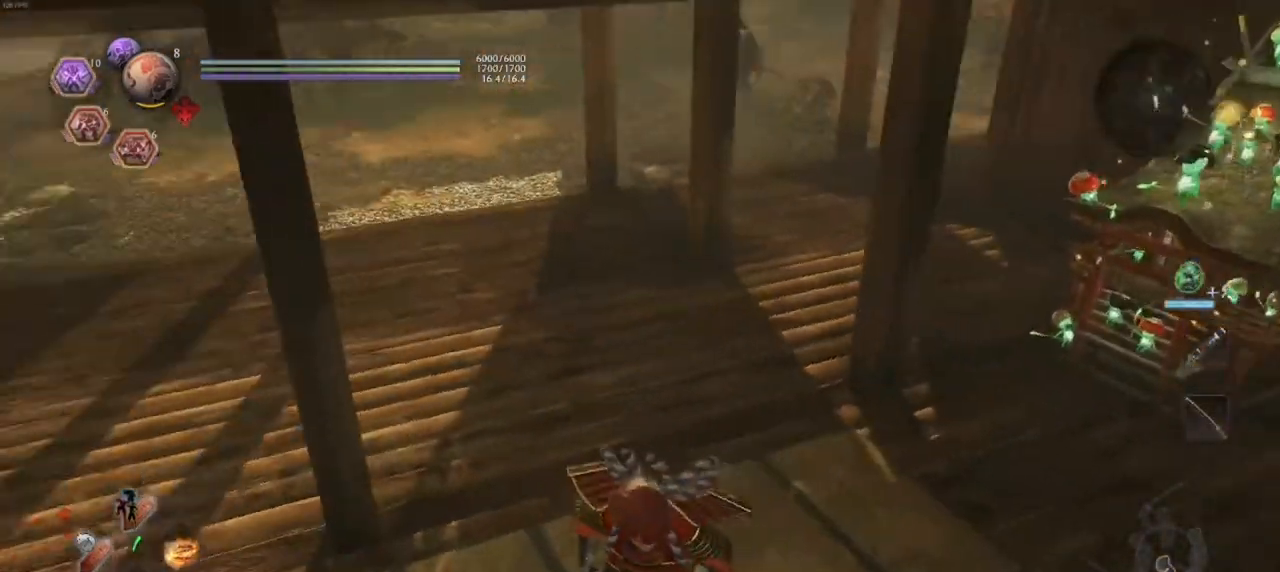
{"buttons": ["R1"], "left_stick": "center", "right_stick": "center", "events": [[133, "right_stick", "center"], [217, "right_stick", "down"], [367, "right_stick", "center"], [467, "R1", "down"]]}
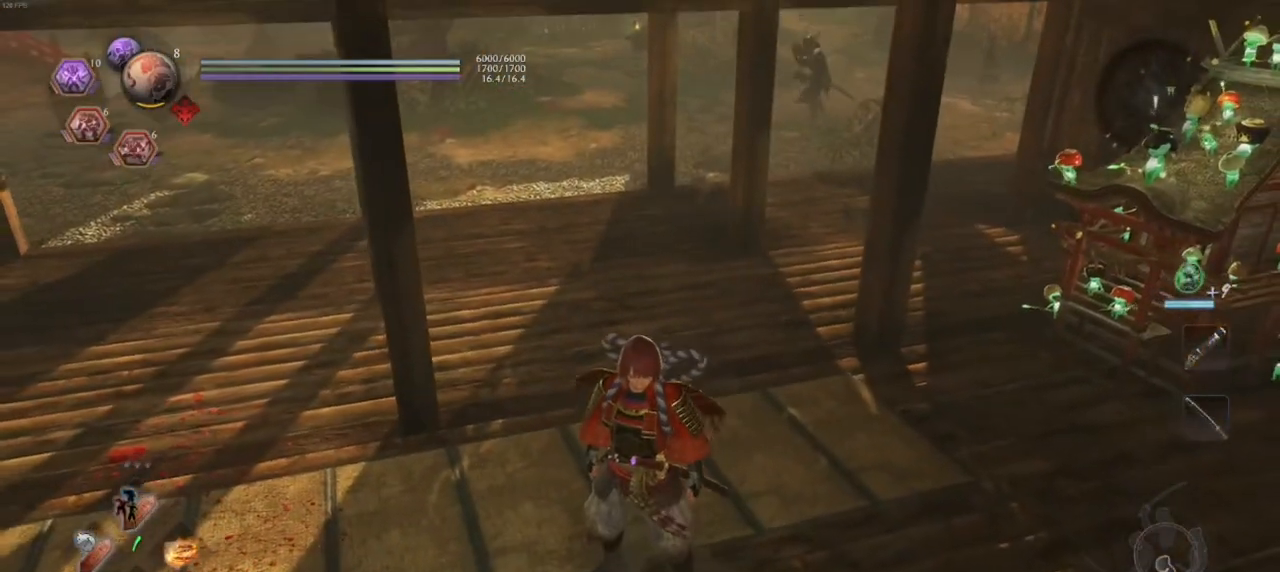
{"buttons": [], "left_stick": "down-left", "right_stick": "down", "events": [[33, "CROSS", "down"], [117, "CROSS", "up"], [183, "R1", "up"], [333, "left_stick", "down-left"], [433, "right_stick", "down"]]}
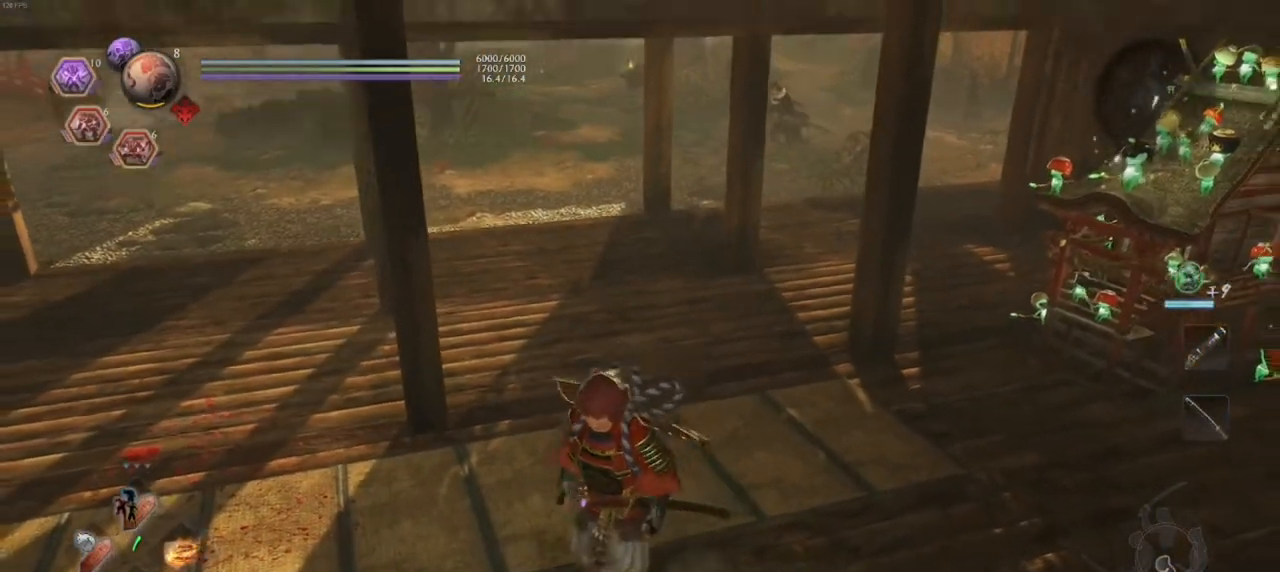
{"buttons": ["R1"], "left_stick": "down-right", "right_stick": "center", "events": [[167, "left_stick", "down"], [250, "right_stick", "center"], [333, "left_stick", "down-right"], [483, "R1", "down"]]}
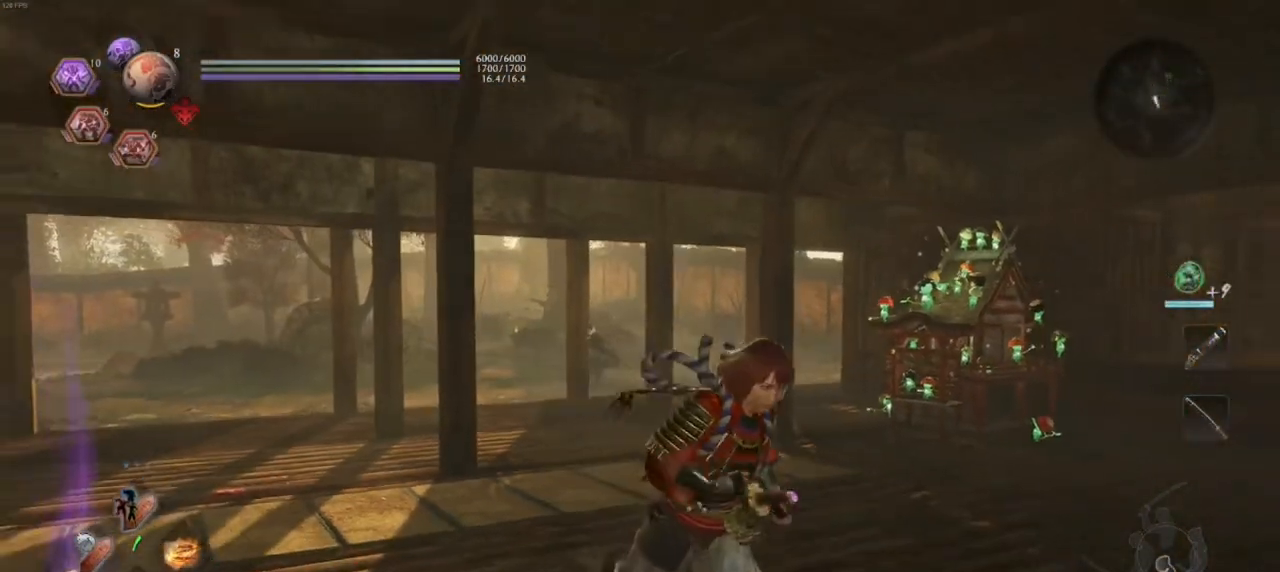
{"buttons": [], "left_stick": "up", "right_stick": "up-left", "events": [[17, "CROSS", "down"], [183, "CROSS", "up"], [200, "R1", "up"], [200, "left_stick", "right"], [317, "left_stick", "up-right"], [467, "right_stick", "up-left"], [483, "left_stick", "up"]]}
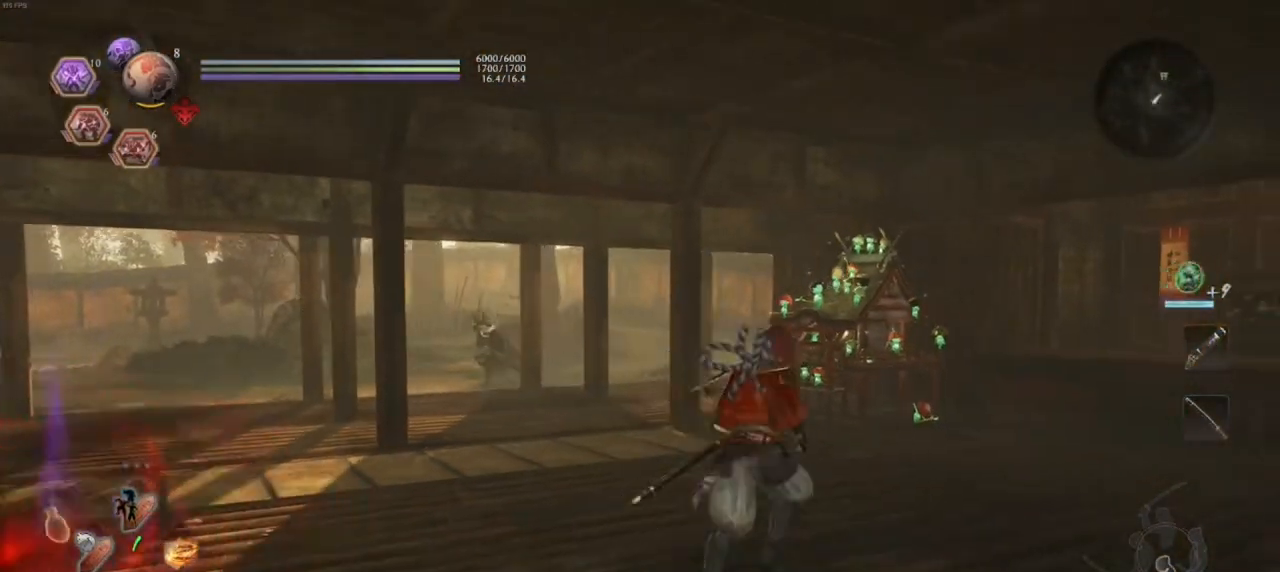
{"buttons": [], "left_stick": "up", "right_stick": "center", "events": [[367, "right_stick", "center"]]}
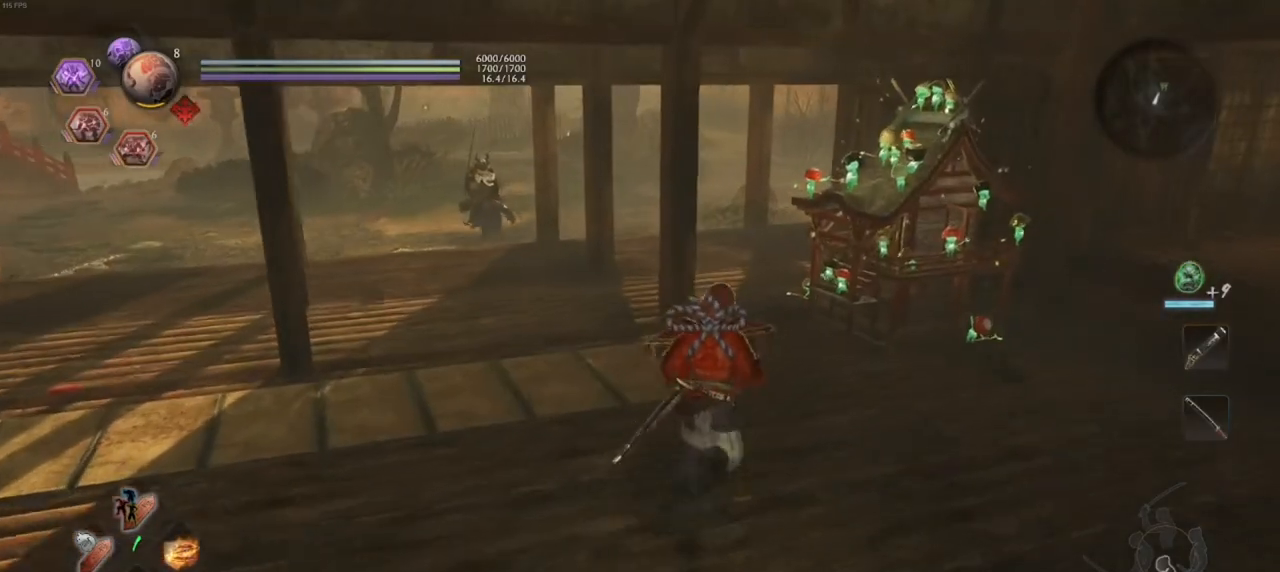
{"buttons": [], "left_stick": "down-left", "right_stick": "up-left", "events": [[150, "left_stick", "center"], [267, "left_stick", "left"], [267, "right_stick", "up-left"], [317, "left_stick", "down-left"]]}
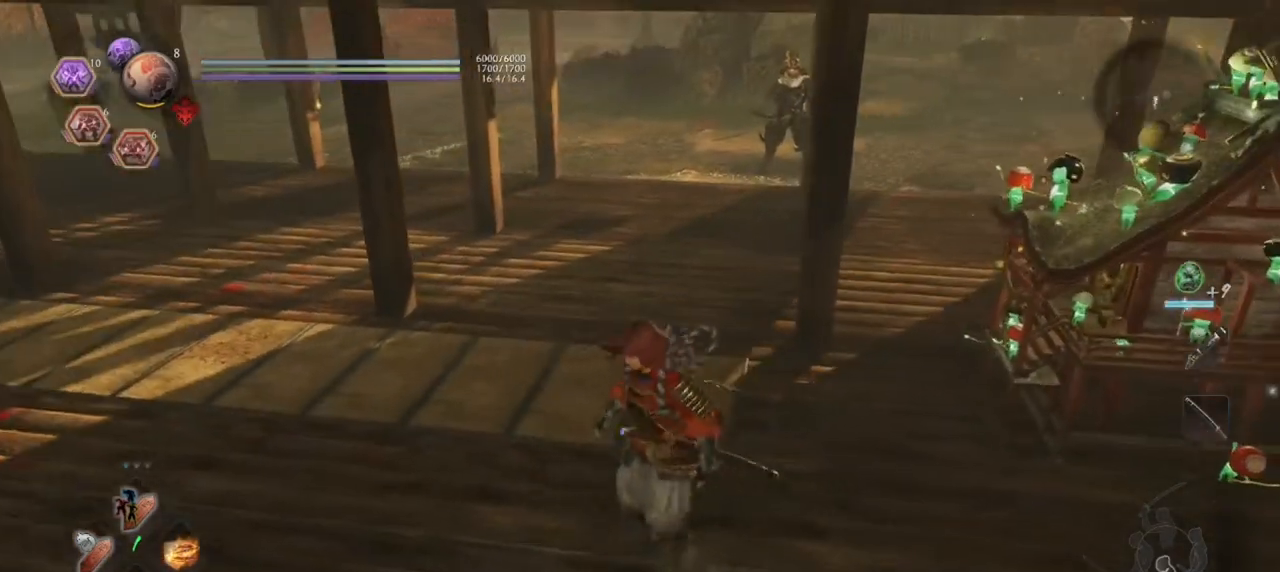
{"buttons": ["R1"], "left_stick": "up", "right_stick": "center", "events": [[50, "right_stick", "center"], [133, "right_stick", "down"], [217, "left_stick", "left"], [217, "right_stick", "center"], [317, "left_stick", "up-left"], [333, "R1", "down"], [400, "CROSS", "down"], [450, "left_stick", "up"], [500, "CROSS", "up"]]}
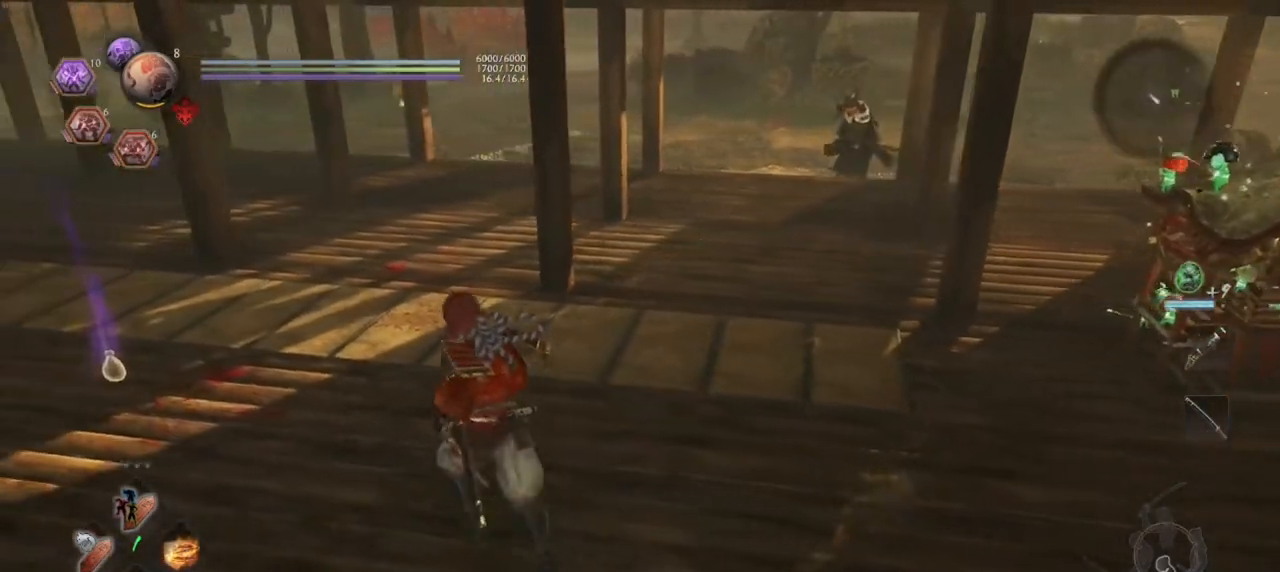
{"buttons": [], "left_stick": "up", "right_stick": "down-right", "events": [[50, "R1", "up"], [300, "right_stick", "down-right"]]}
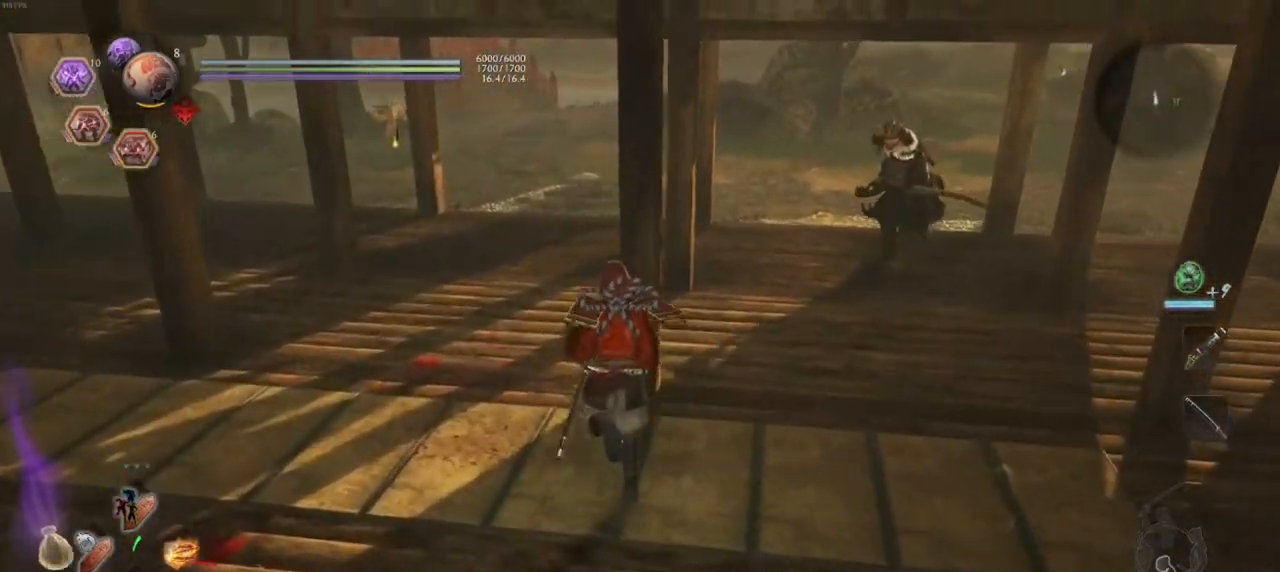
{"buttons": ["R3"], "left_stick": "down", "right_stick": "center", "events": [[217, "left_stick", "up-left"], [317, "left_stick", "left"], [417, "R3", "down"], [417, "right_stick", "center"], [483, "left_stick", "down"]]}
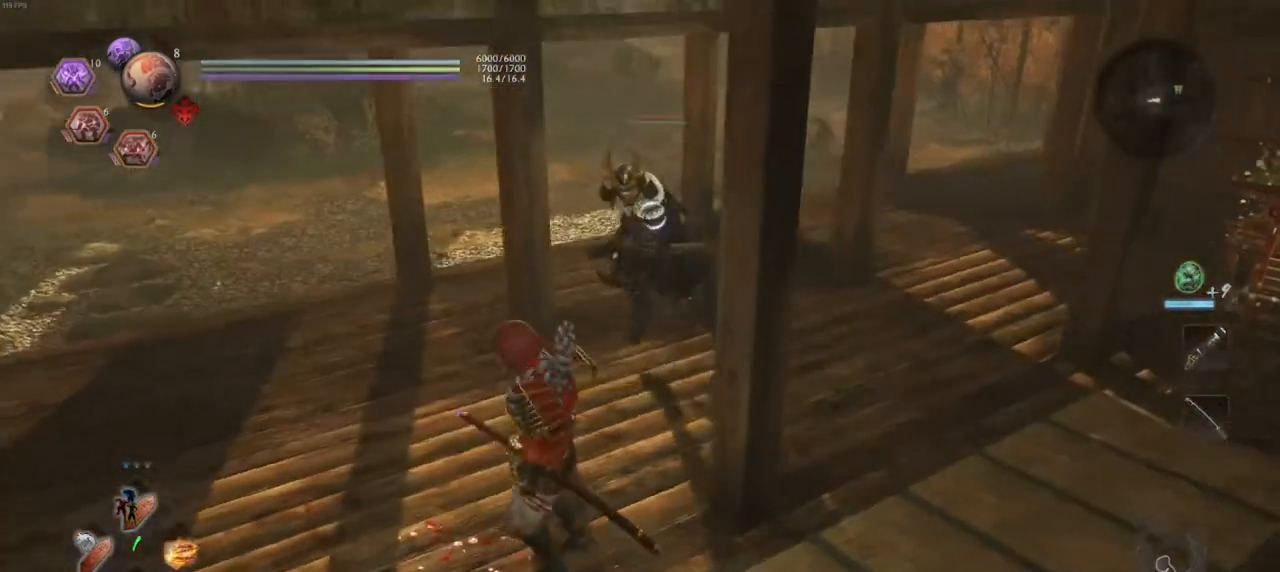
{"buttons": ["CROSS"], "left_stick": "down", "right_stick": "center", "events": [[67, "R3", "up"], [117, "L1", "down"], [283, "CROSS", "down"], [317, "L1", "up"], [367, "CROSS", "up"], [483, "CROSS", "down"]]}
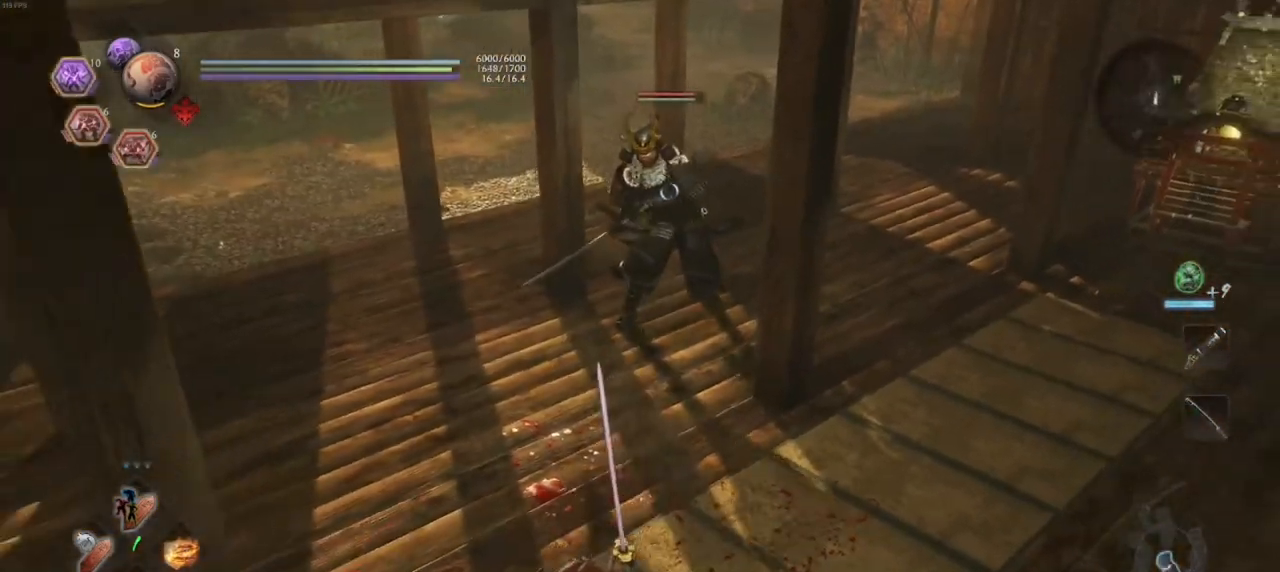
{"buttons": [], "left_stick": "down", "right_stick": "center", "events": [[50, "R1", "down"], [500, "CROSS", "up"], [500, "R1", "up"]]}
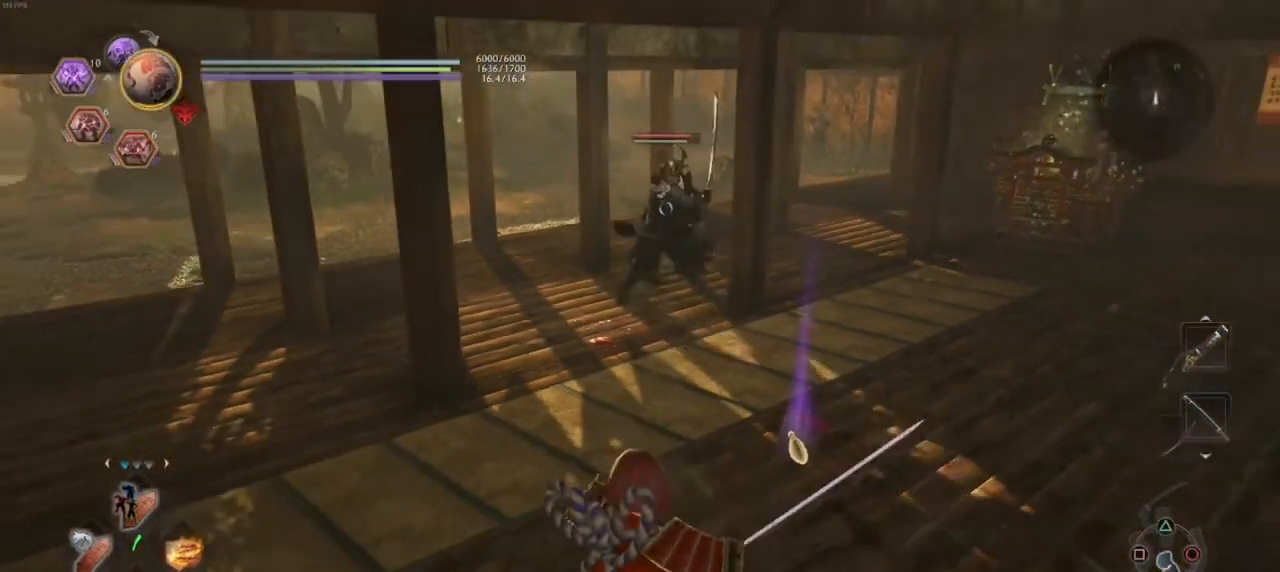
{"buttons": [], "left_stick": "down", "right_stick": "center", "events": []}
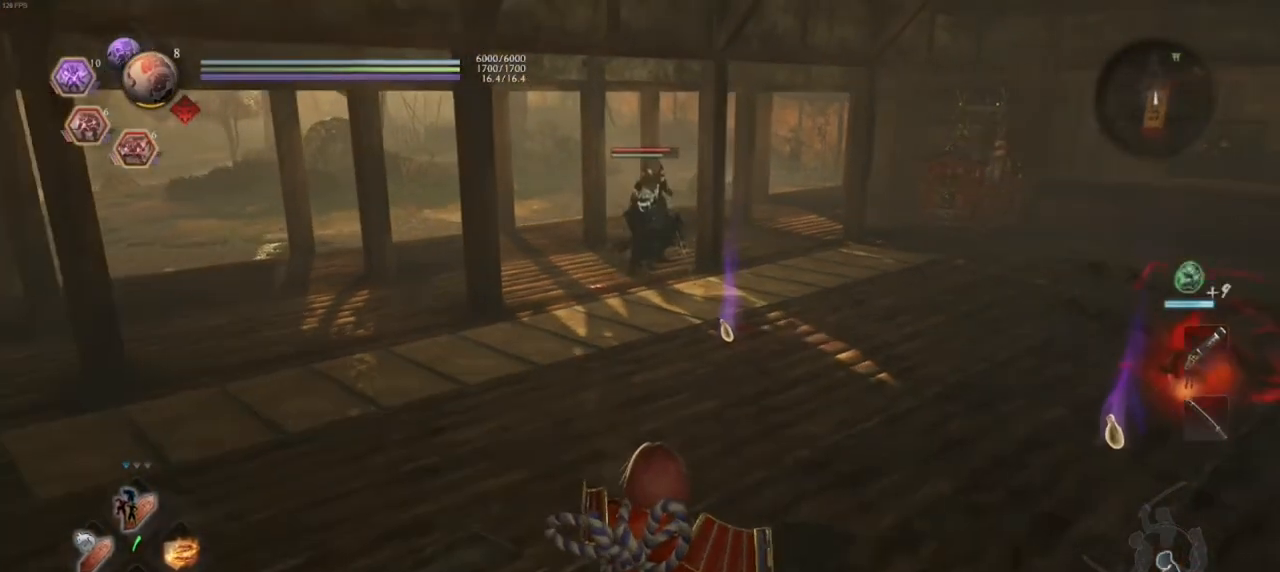
{"buttons": [], "left_stick": "center", "right_stick": "center", "events": [[100, "left_stick", "center"]]}
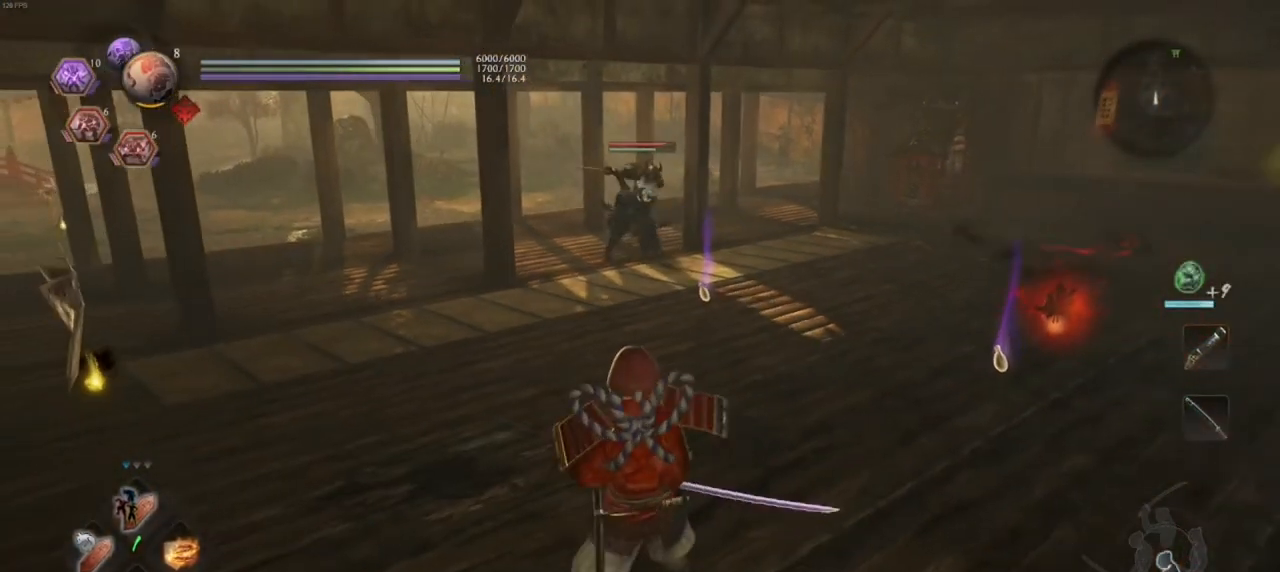
{"buttons": [], "left_stick": "center", "right_stick": "center", "events": []}
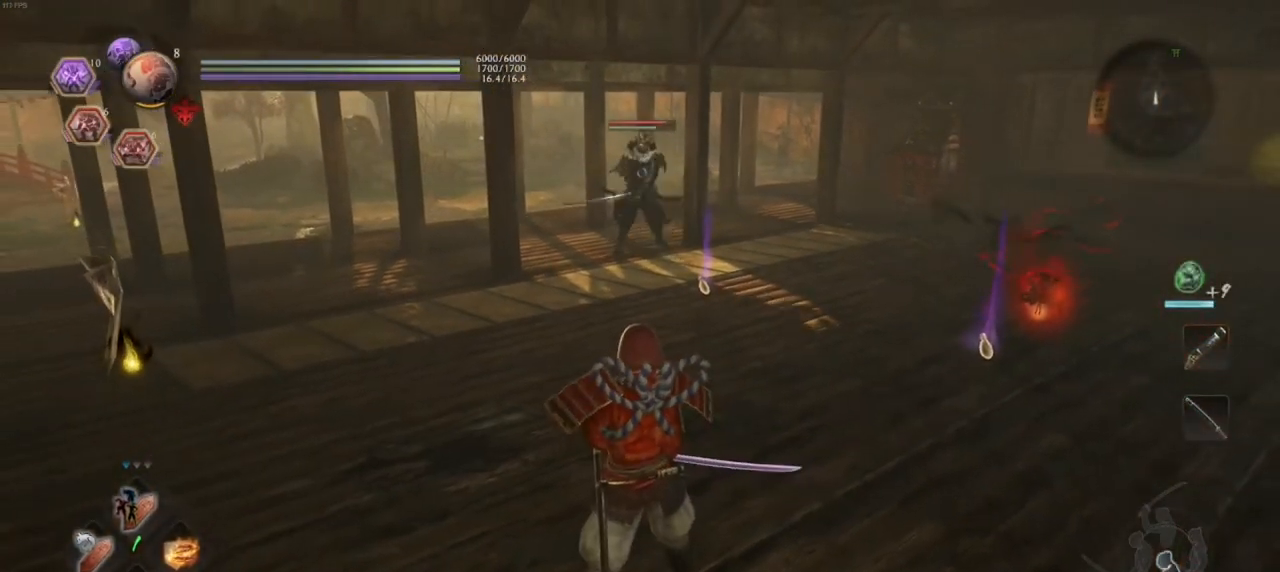
{"buttons": [], "left_stick": "center", "right_stick": "center", "events": [[167, "DPAD_UP", "down"], [283, "DPAD_UP", "up"], [367, "DPAD_UP", "down"], [467, "DPAD_UP", "up"]]}
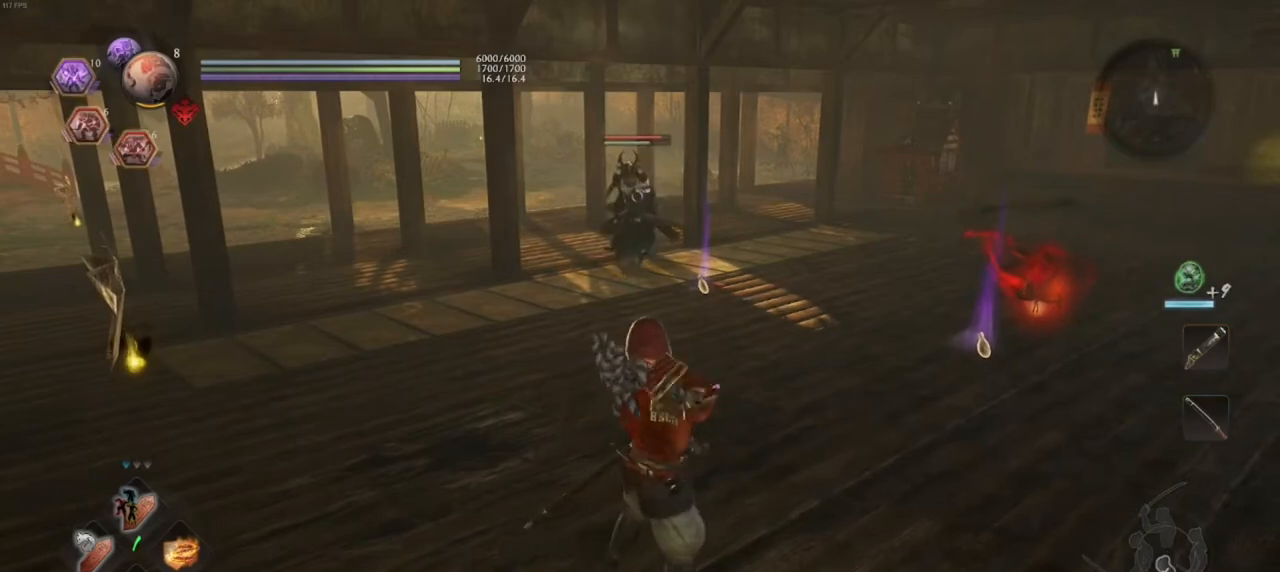
{"buttons": ["DPAD_UP"], "left_stick": "center", "right_stick": "center", "events": [[17, "DPAD_UP", "down"], [133, "DPAD_UP", "up"], [183, "DPAD_UP", "down"], [267, "DPAD_UP", "up"], [317, "DPAD_UP", "down"], [417, "DPAD_UP", "up"], [483, "DPAD_UP", "down"]]}